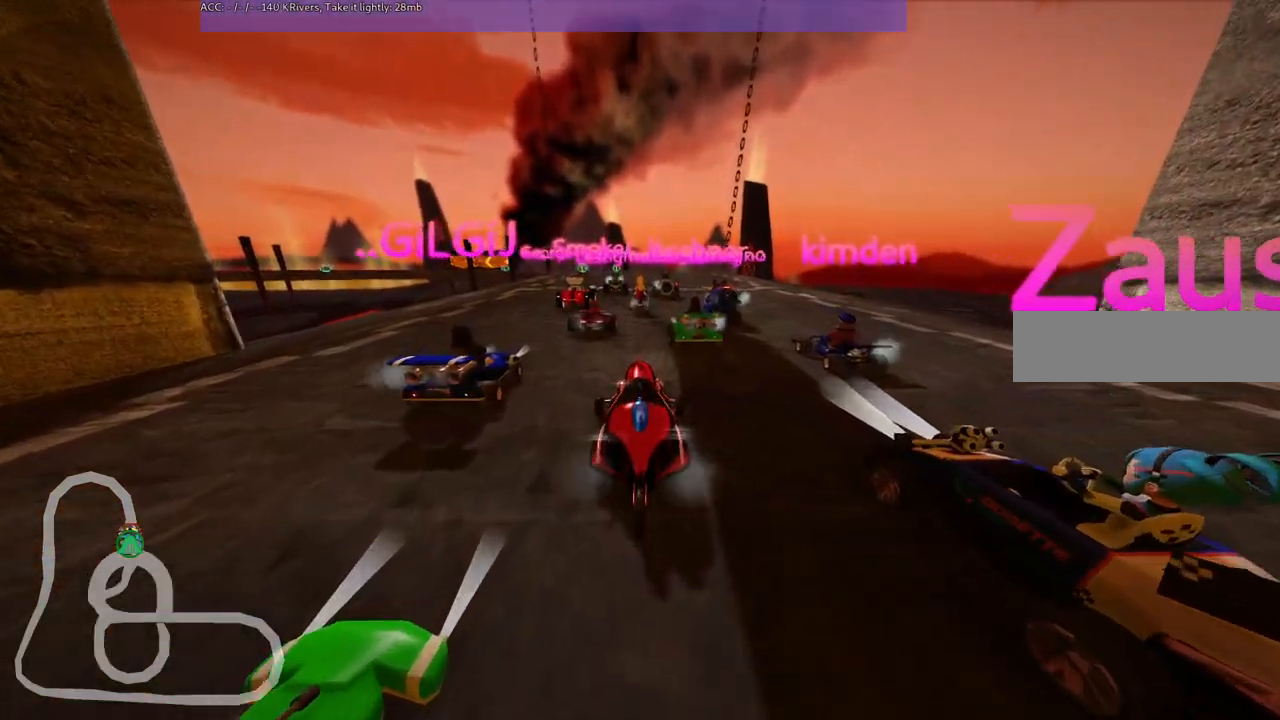
Gameplay with keyboard; each line is a JSON object with the keys held at the frame after it. "events" lists presses ("down") and releases ("up") of ".", "/", "alt_r", "b", "c", "comma", "ctrl_r", "d", "down", "f", "g", "h", "j", "k", "l", "left", "m", "n", "quote", "return", "right", "semicolon", "shift_r", "space", "super", "up" and "v" between this image and that frame as [ms after this image, input, new state], when the widget could be followed in between. No other keys are recorded. Mouse input is not recorded.
{"keys": ["b"], "events": [[400, "b", "down"]]}
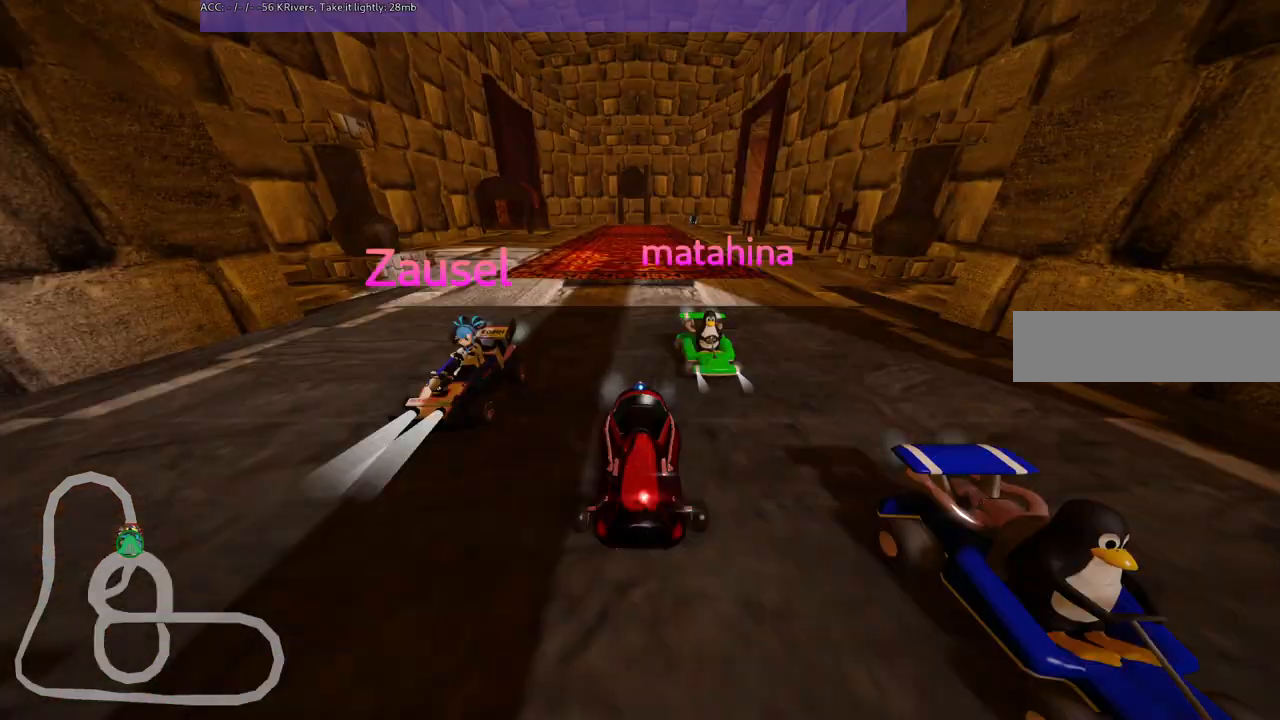
{"keys": ["b"], "events": []}
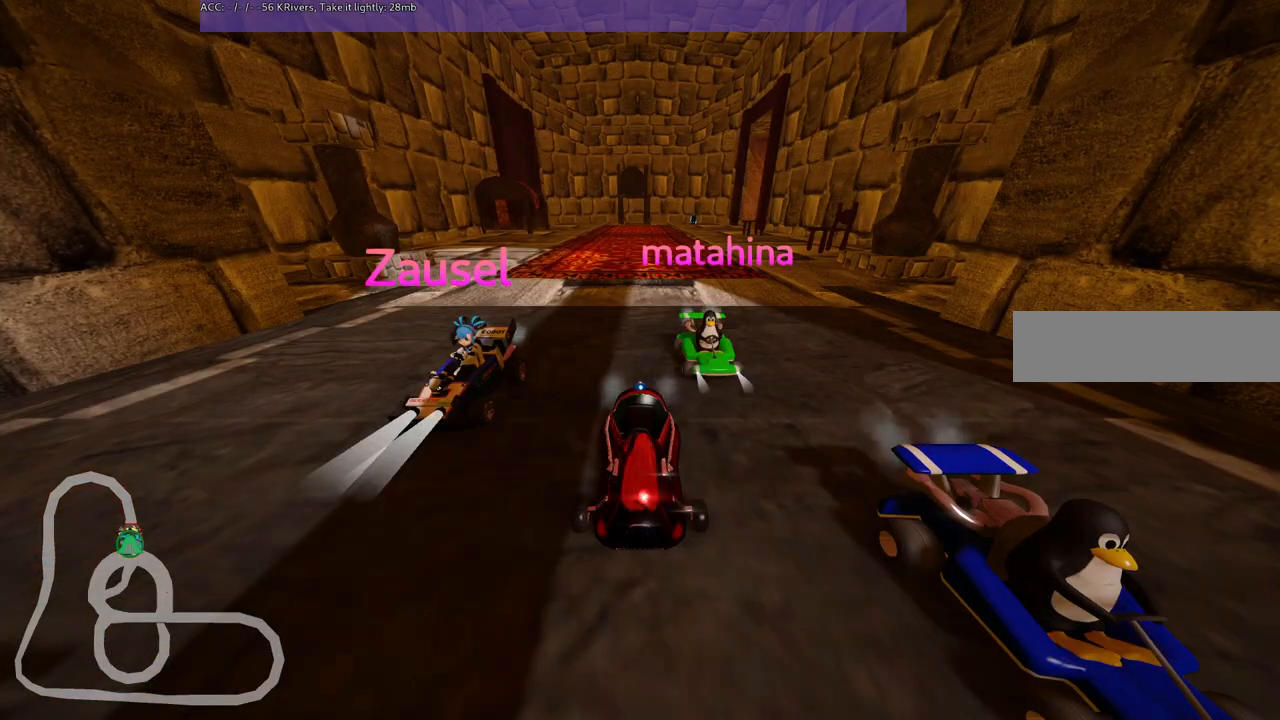
{"keys": ["b"], "events": []}
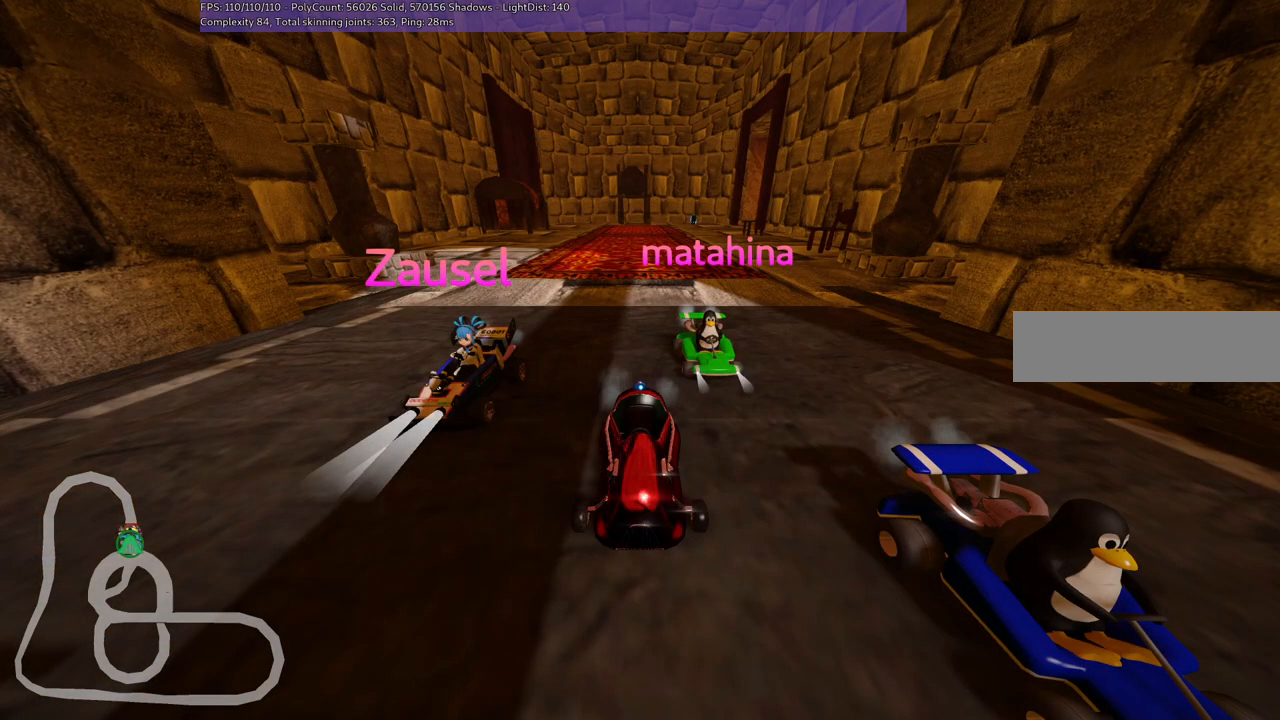
{"keys": ["b"], "events": []}
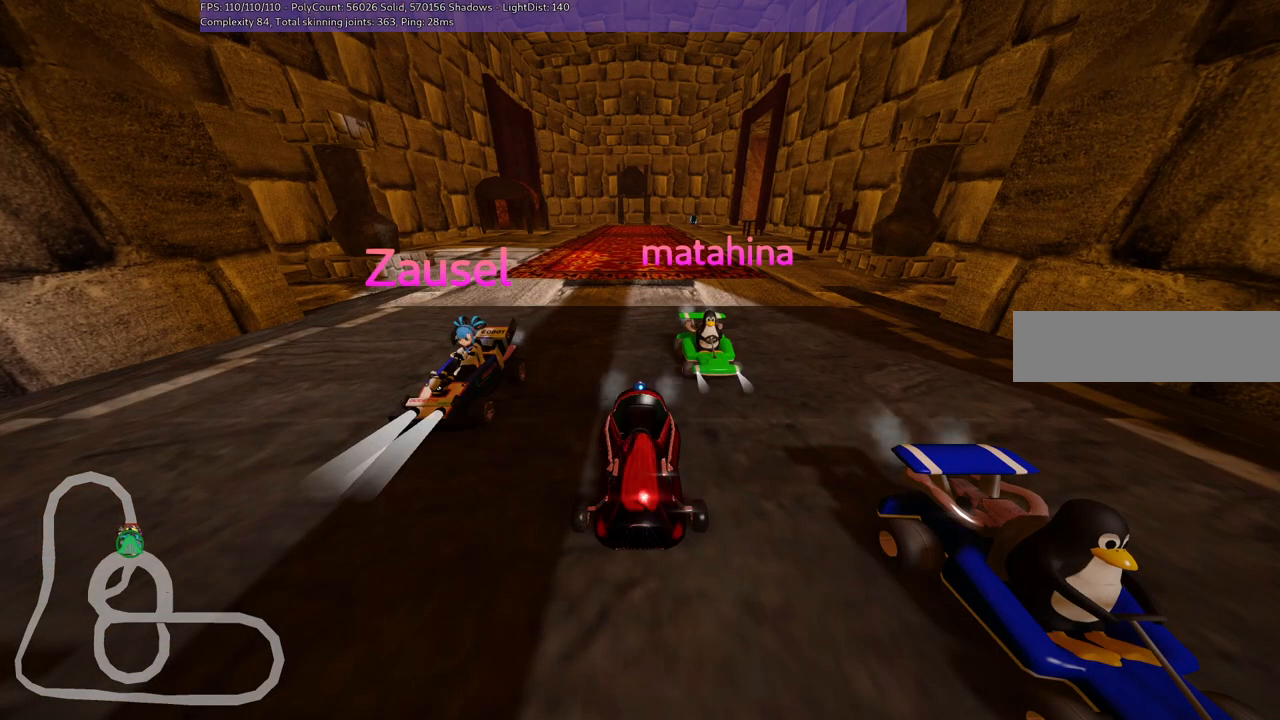
{"keys": ["b"], "events": []}
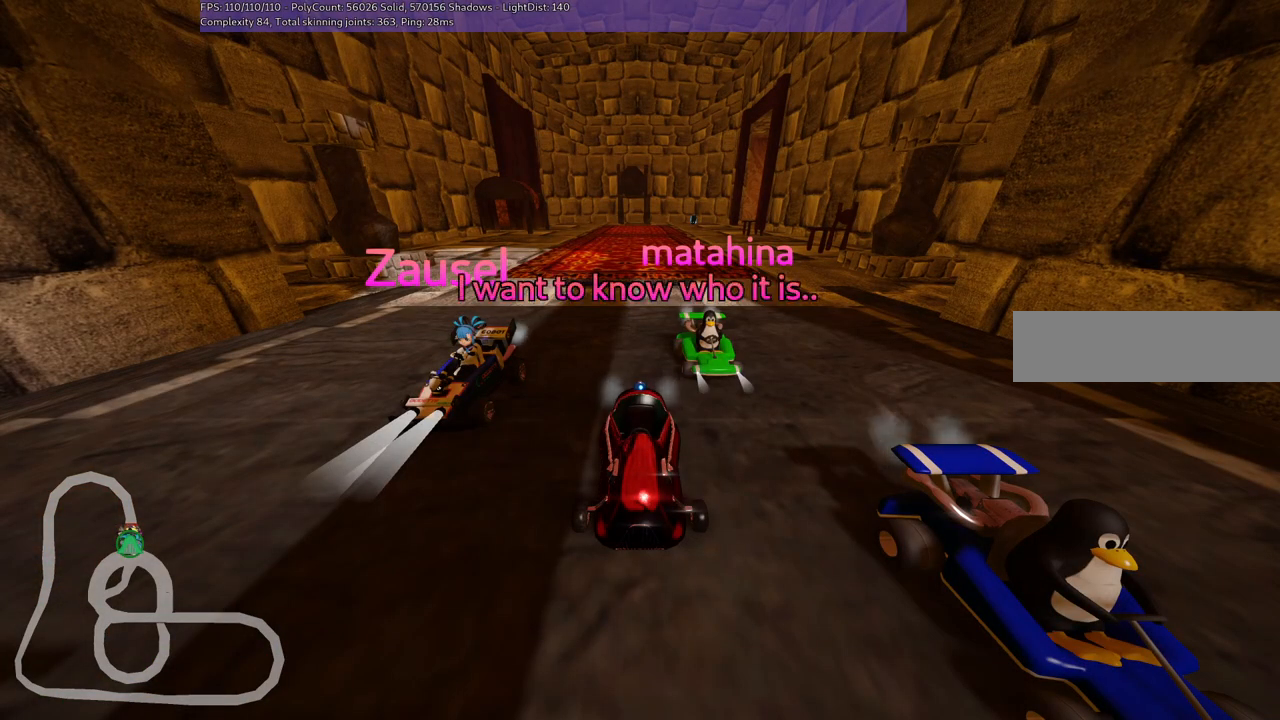
{"keys": [], "events": [[233, "b", "up"]]}
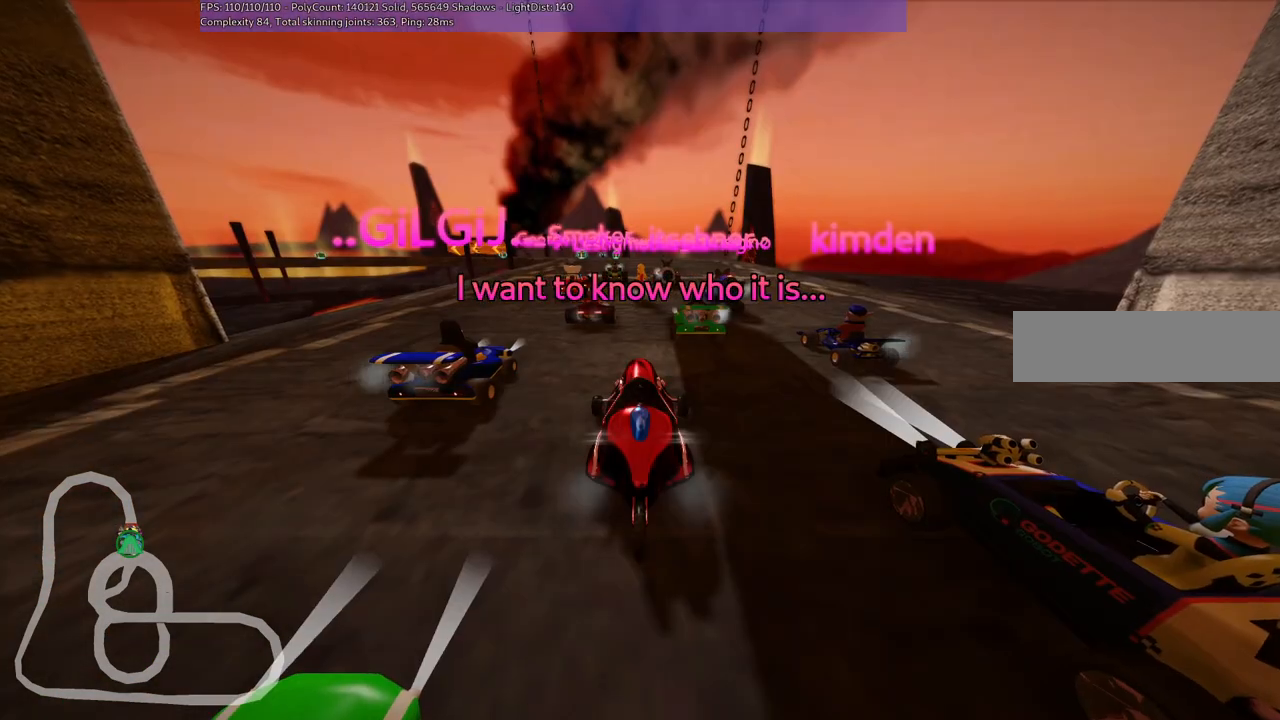
{"keys": [], "events": [[300, "space", "down"], [400, "space", "up"]]}
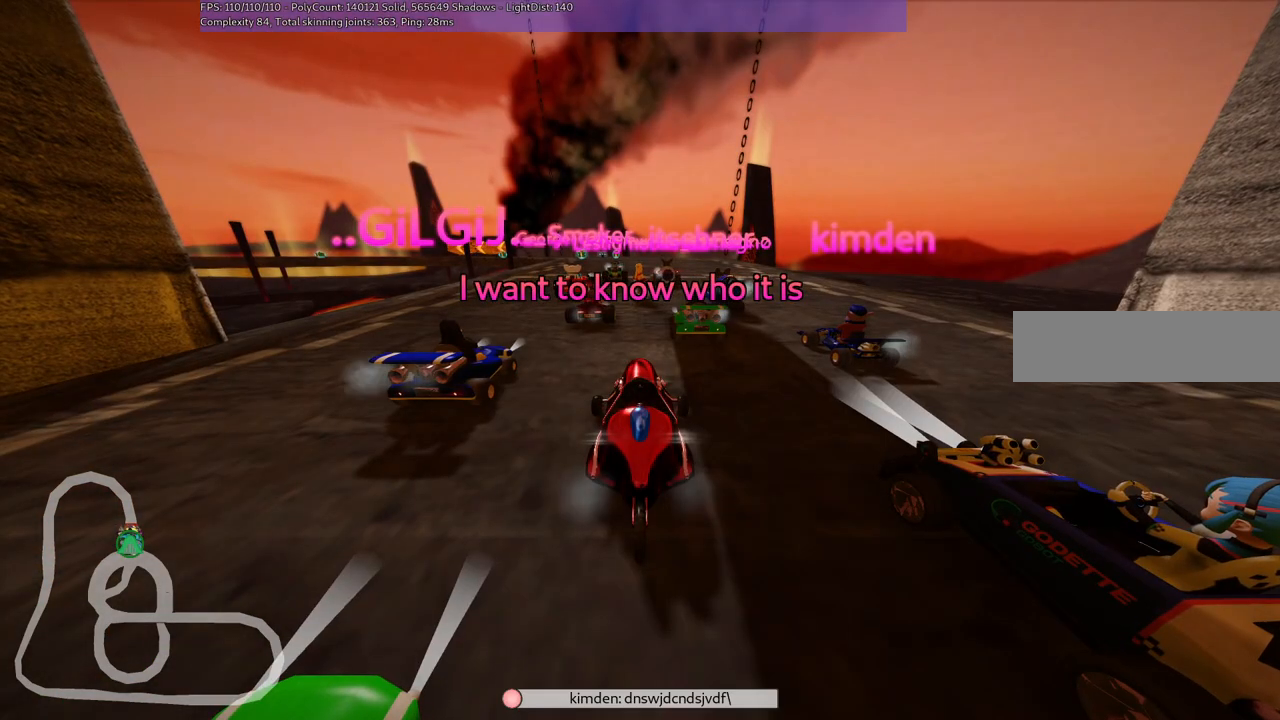
{"keys": [], "events": [[50, "space", "down"], [133, "space", "up"], [233, "space", "down"], [333, "space", "up"]]}
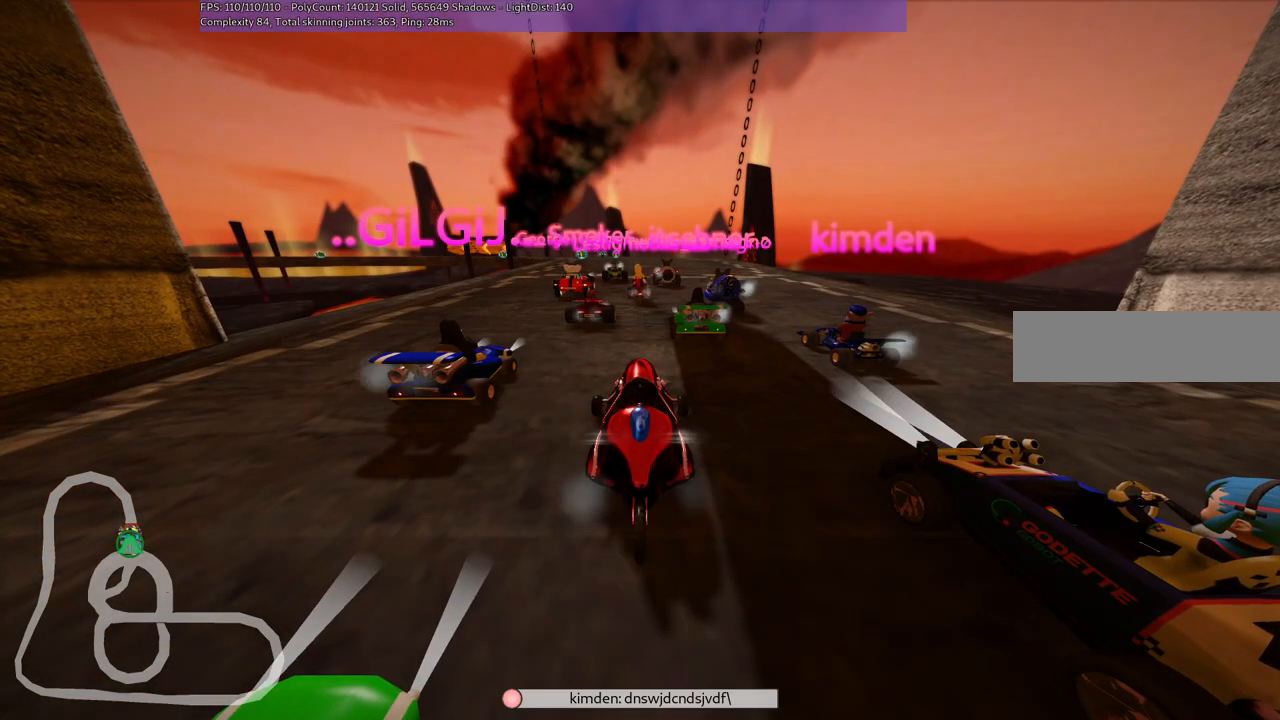
{"keys": [], "events": []}
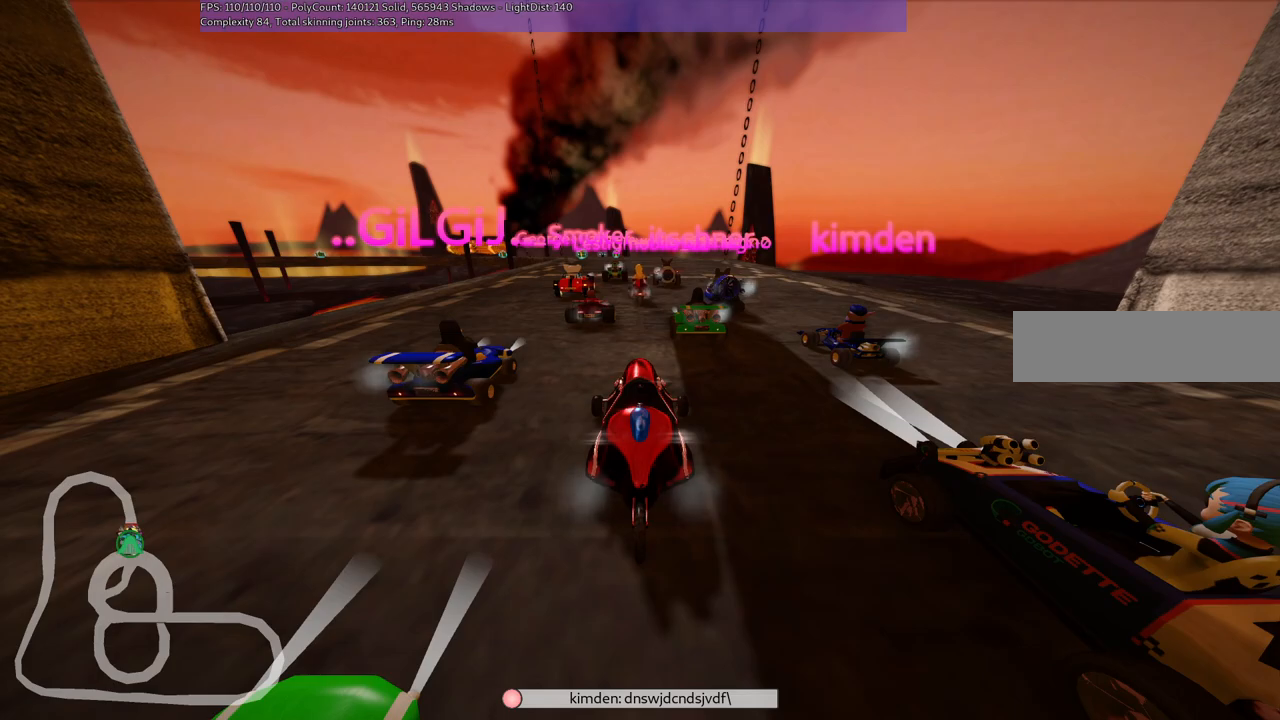
{"keys": [], "events": []}
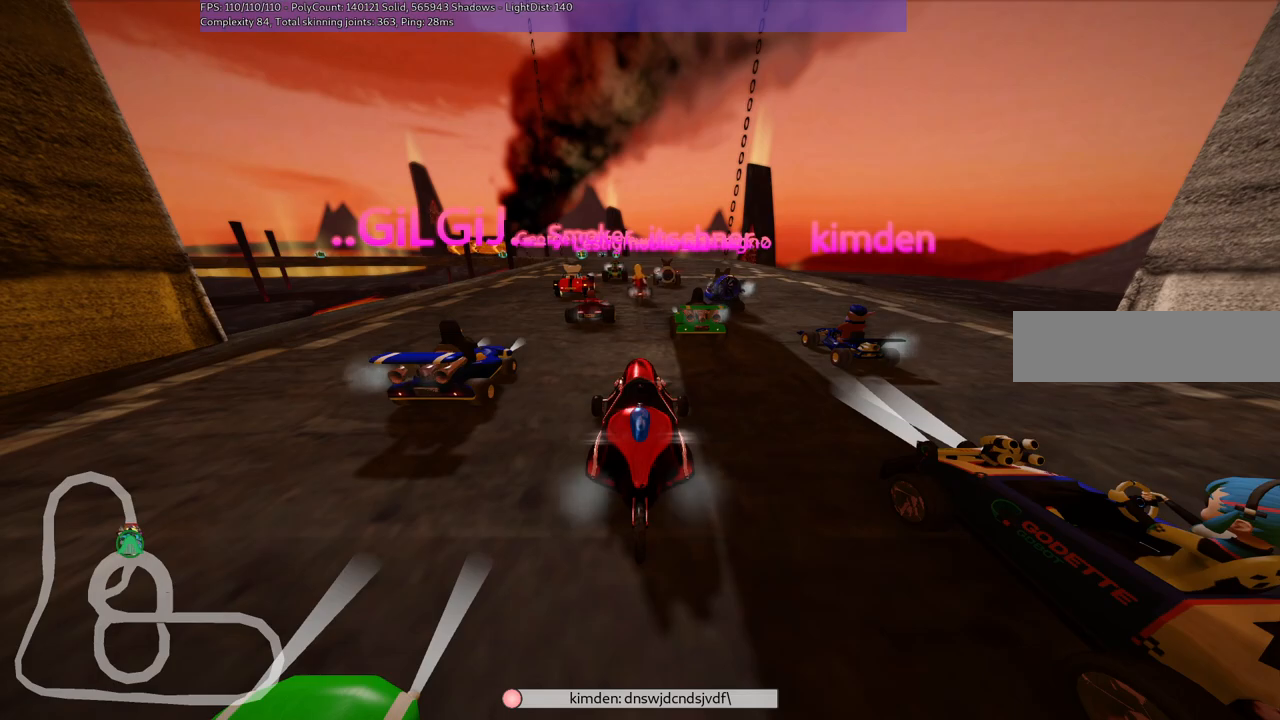
{"keys": [], "events": []}
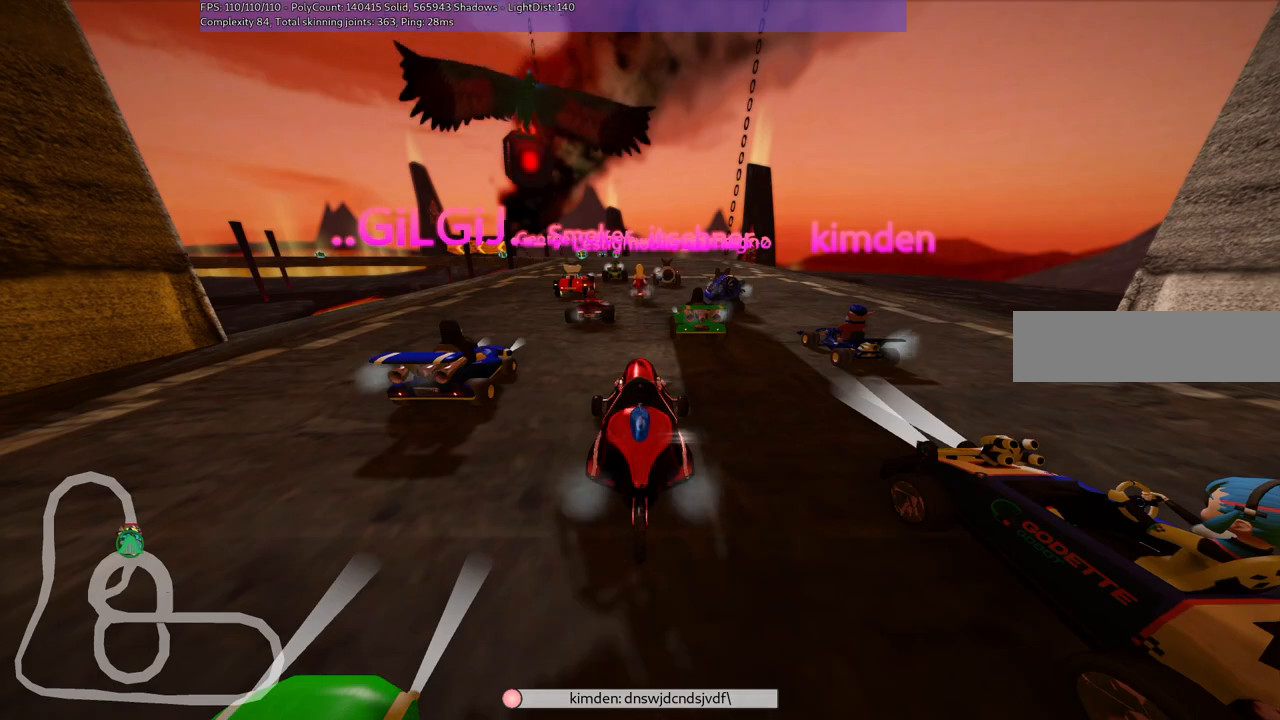
{"keys": [], "events": []}
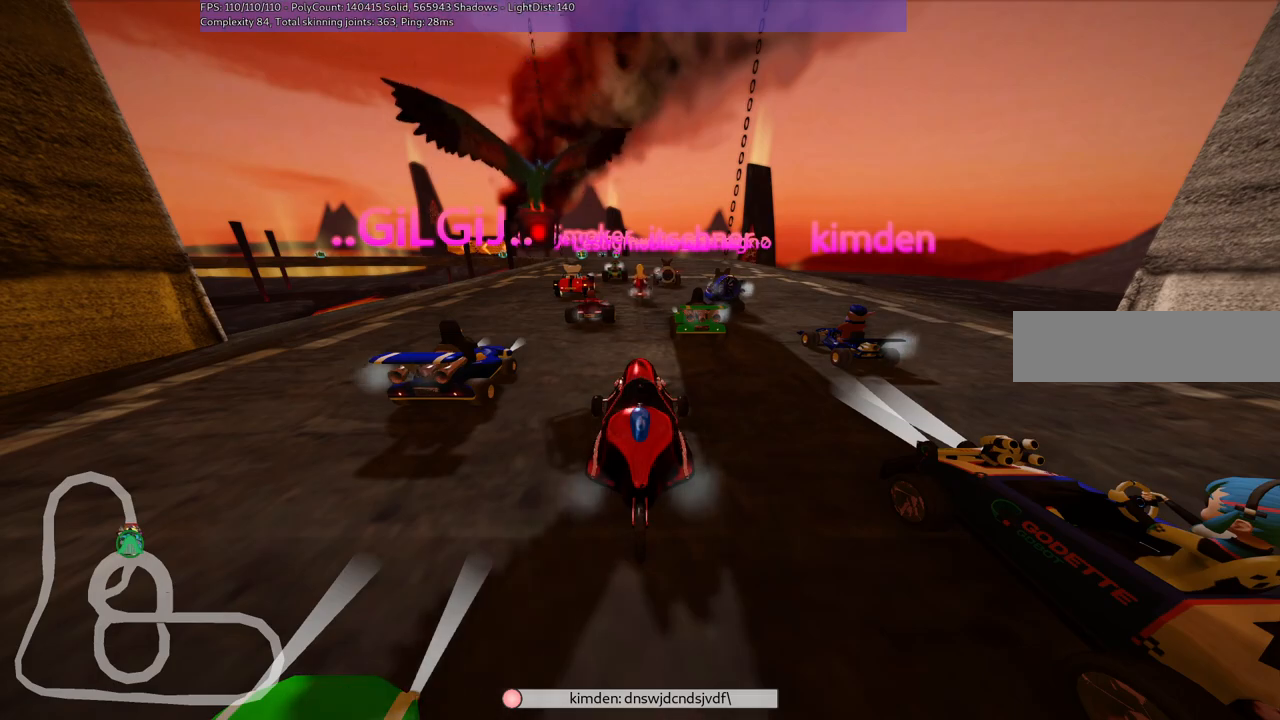
{"keys": [], "events": []}
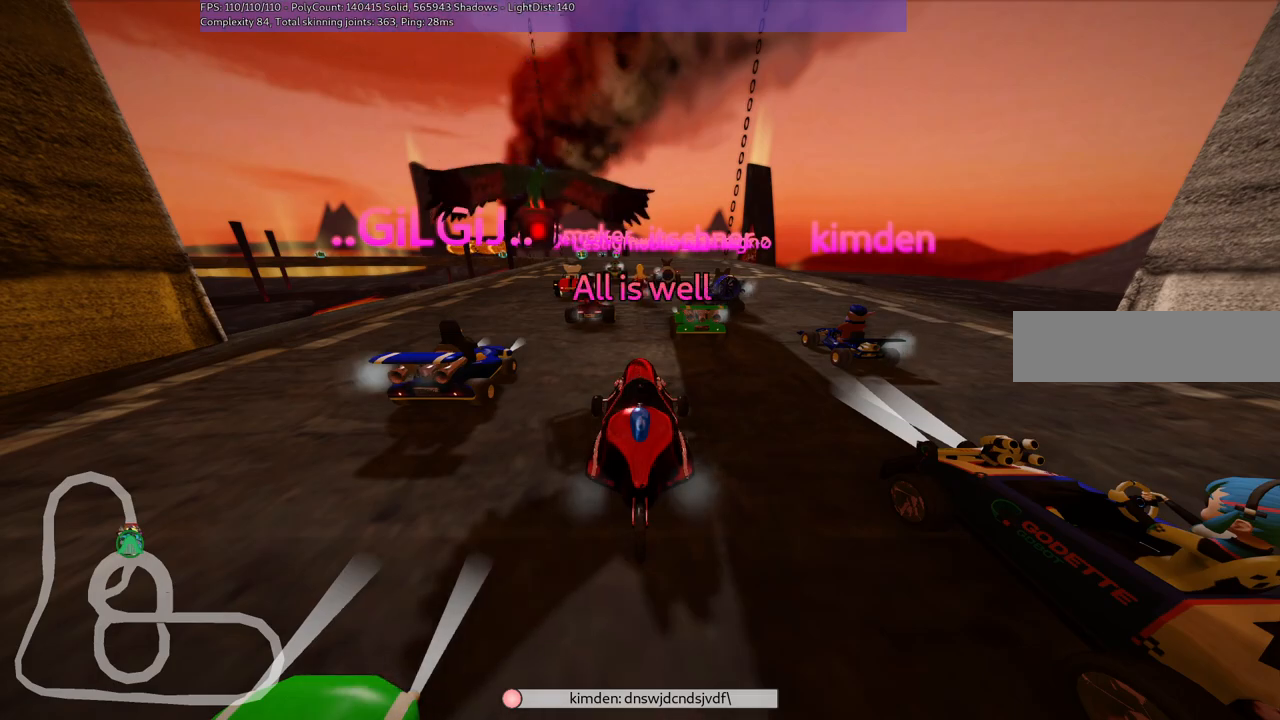
{"keys": [], "events": []}
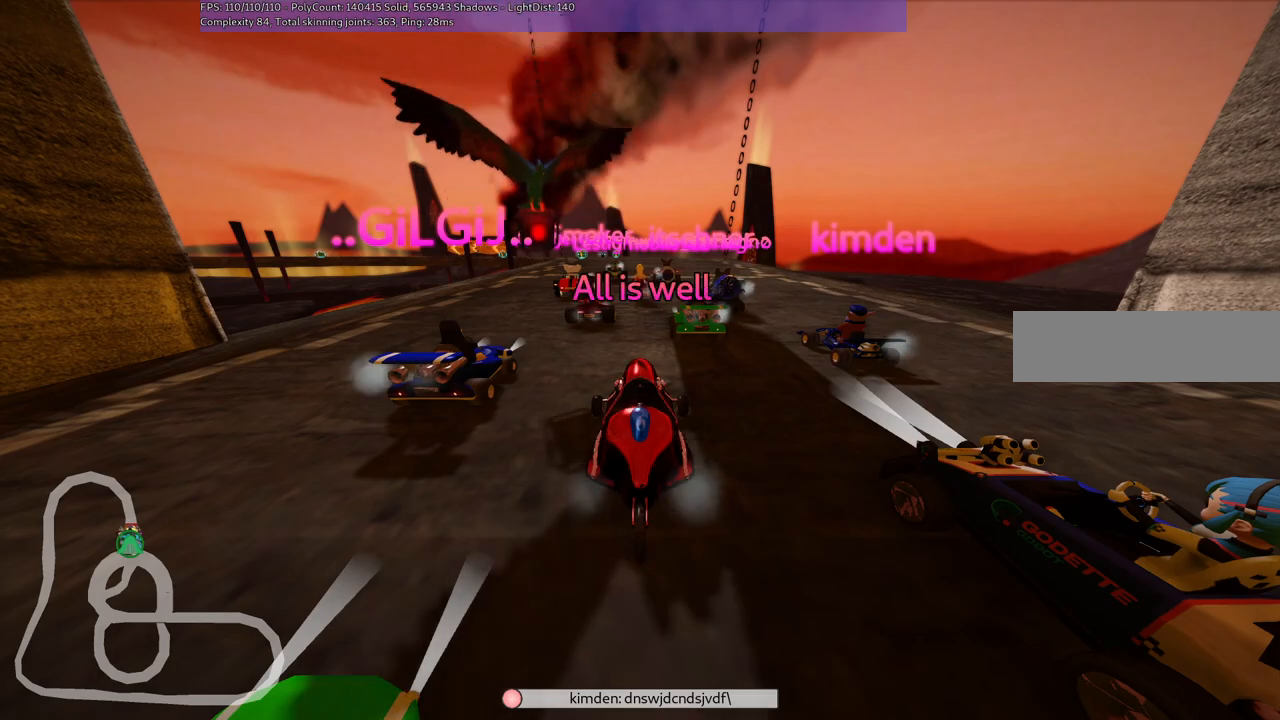
{"keys": ["up"], "events": [[267, "up", "down"]]}
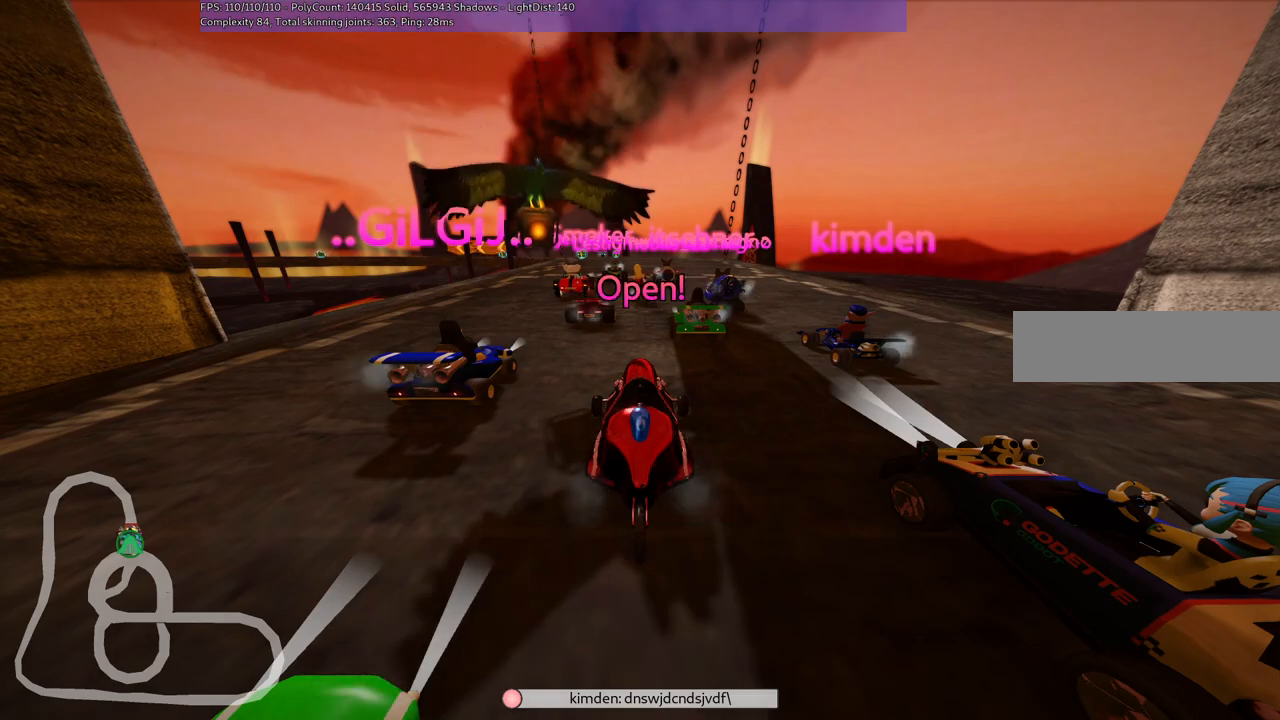
{"keys": ["up"], "events": []}
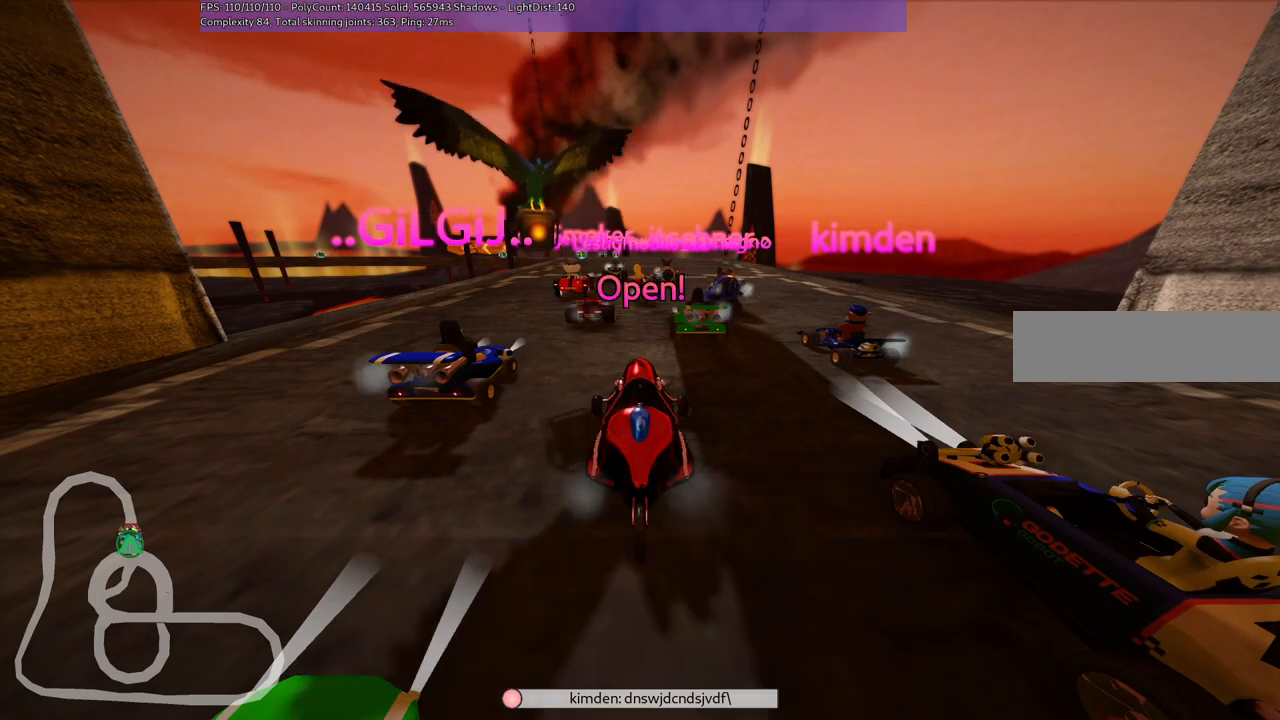
{"keys": ["right", "up"], "events": [[400, "right", "down"]]}
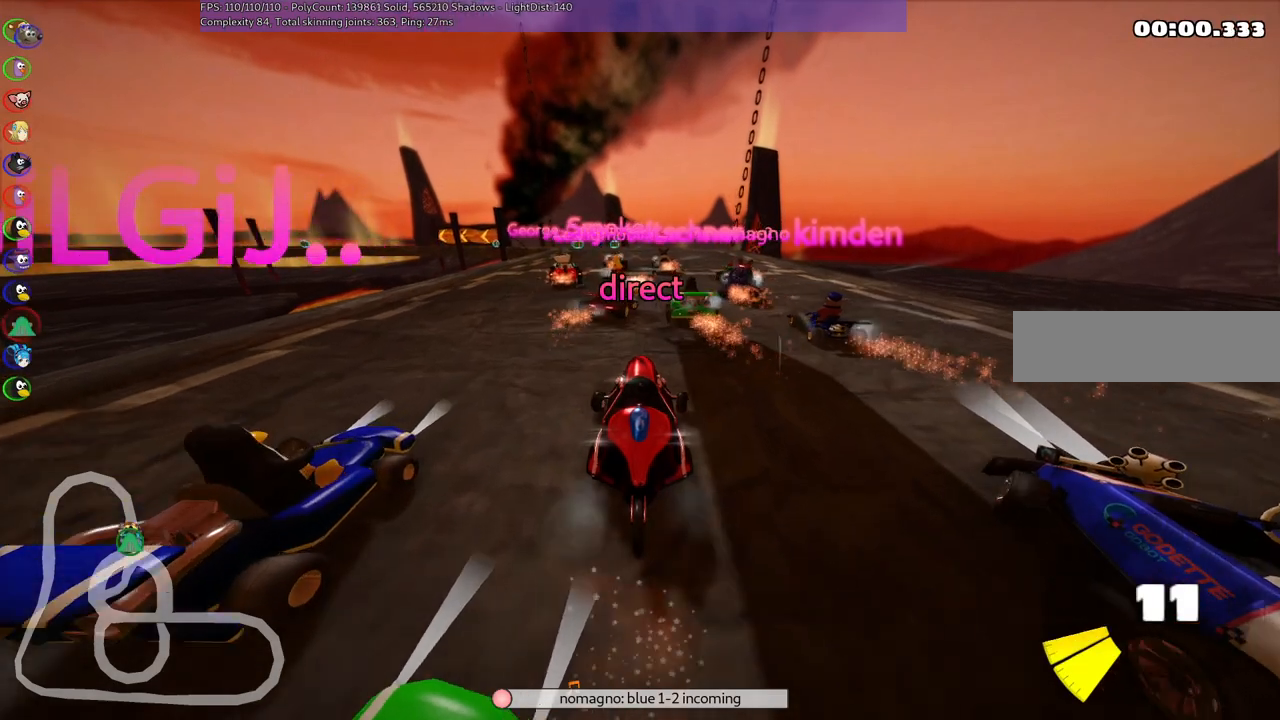
{"keys": ["m", "right", "up"], "events": [[183, "right", "up"], [233, "left", "down"], [233, "m", "down"], [317, "right", "down"], [367, "left", "up"]]}
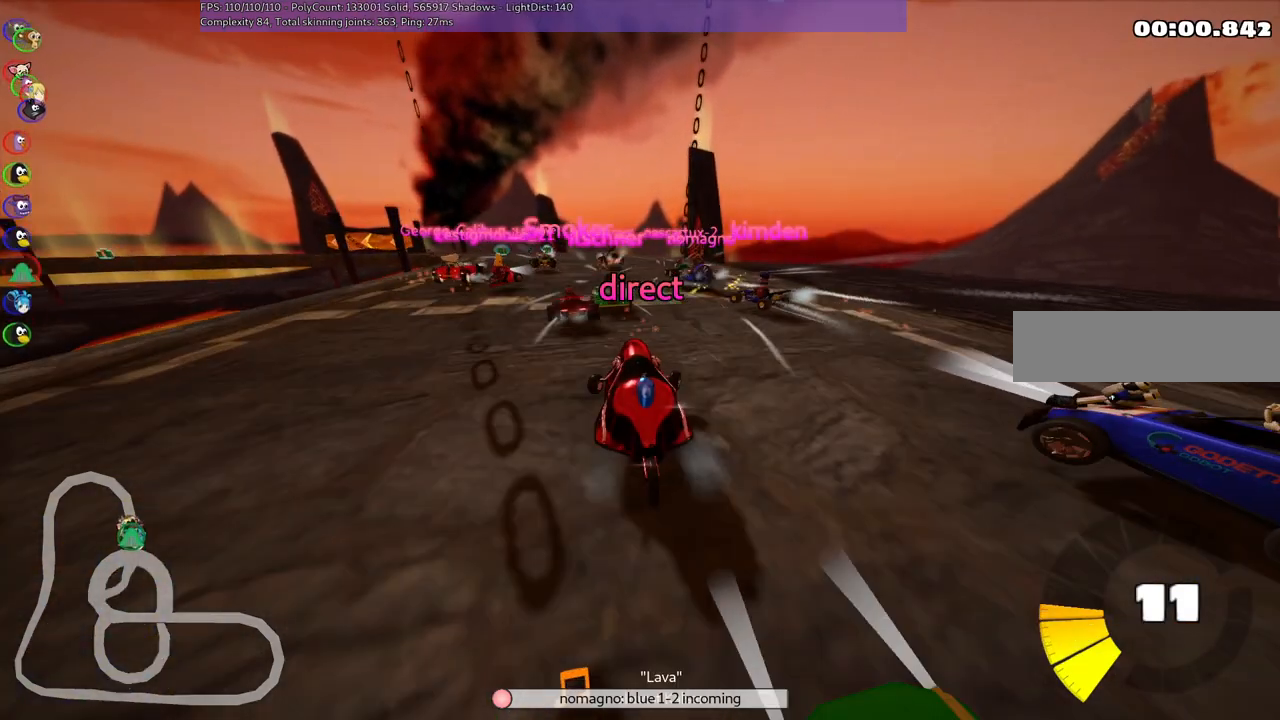
{"keys": ["m", "right", "up"], "events": [[200, "left", "down"], [333, "left", "up"]]}
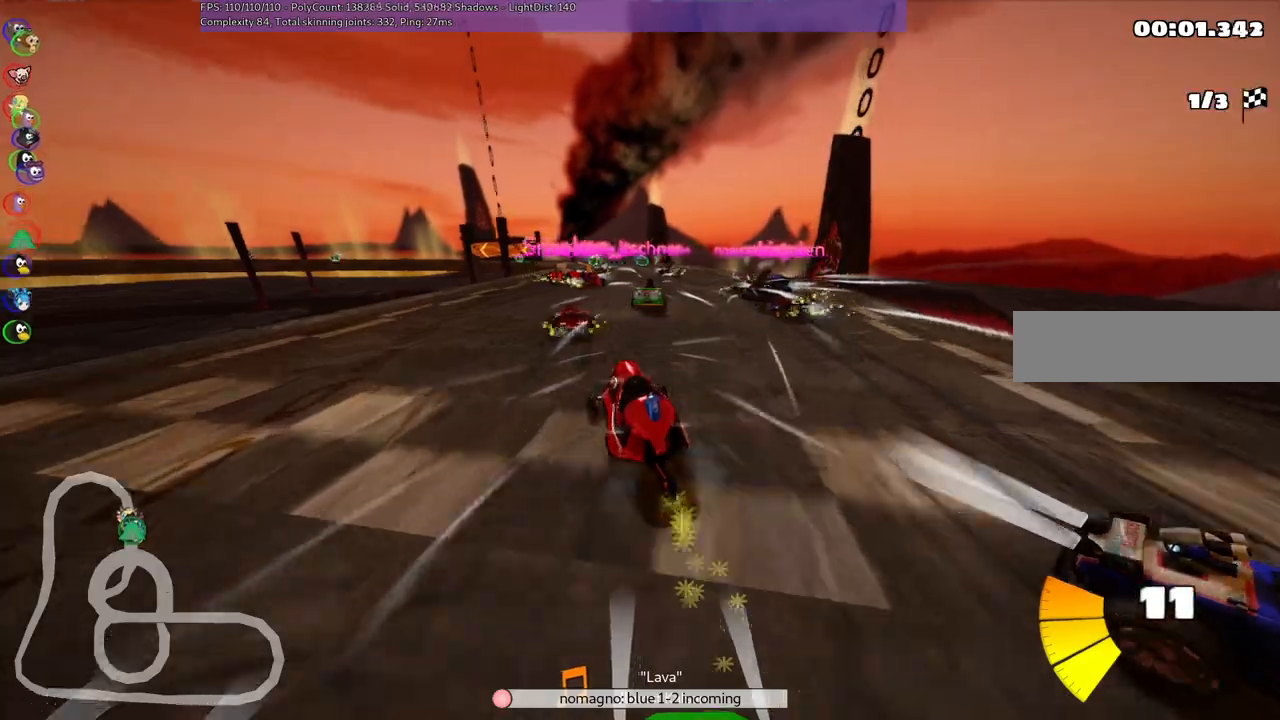
{"keys": ["n", "up"], "events": [[300, "n", "down"], [450, "m", "up"], [450, "right", "up"]]}
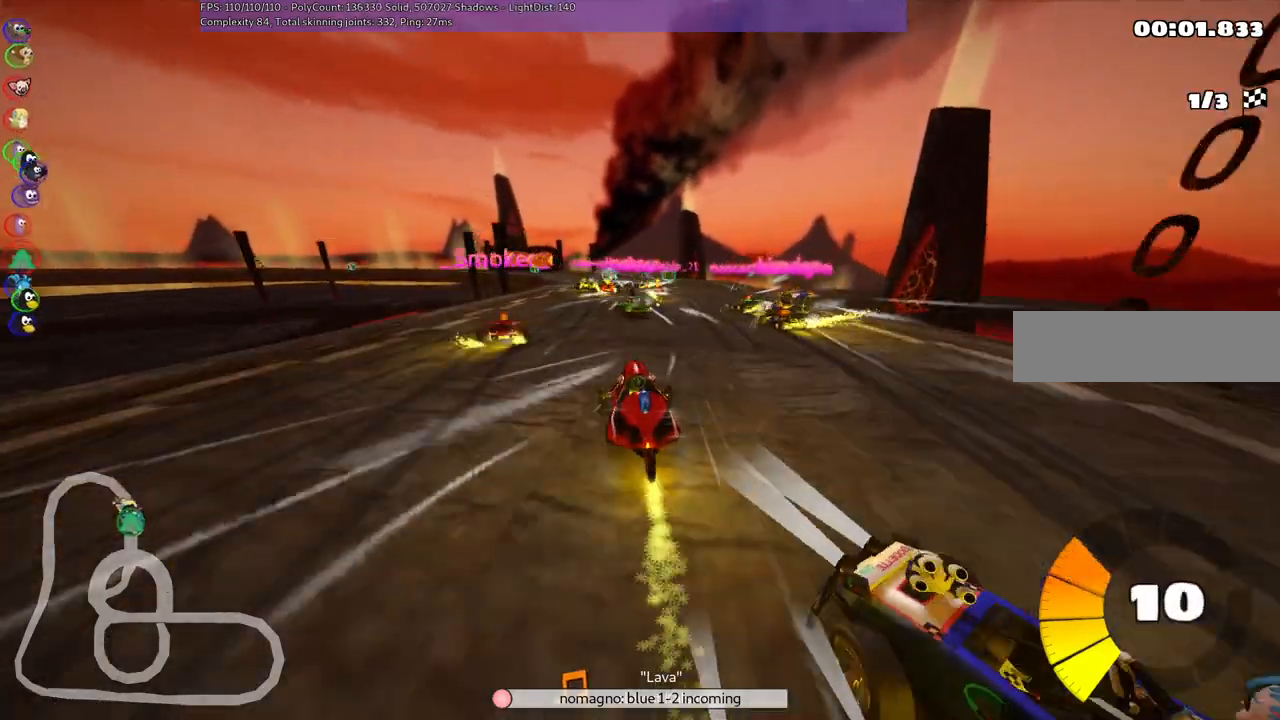
{"keys": ["left", "m", "right", "up"], "events": [[33, "n", "up"], [417, "left", "down"], [417, "m", "down"], [500, "right", "down"]]}
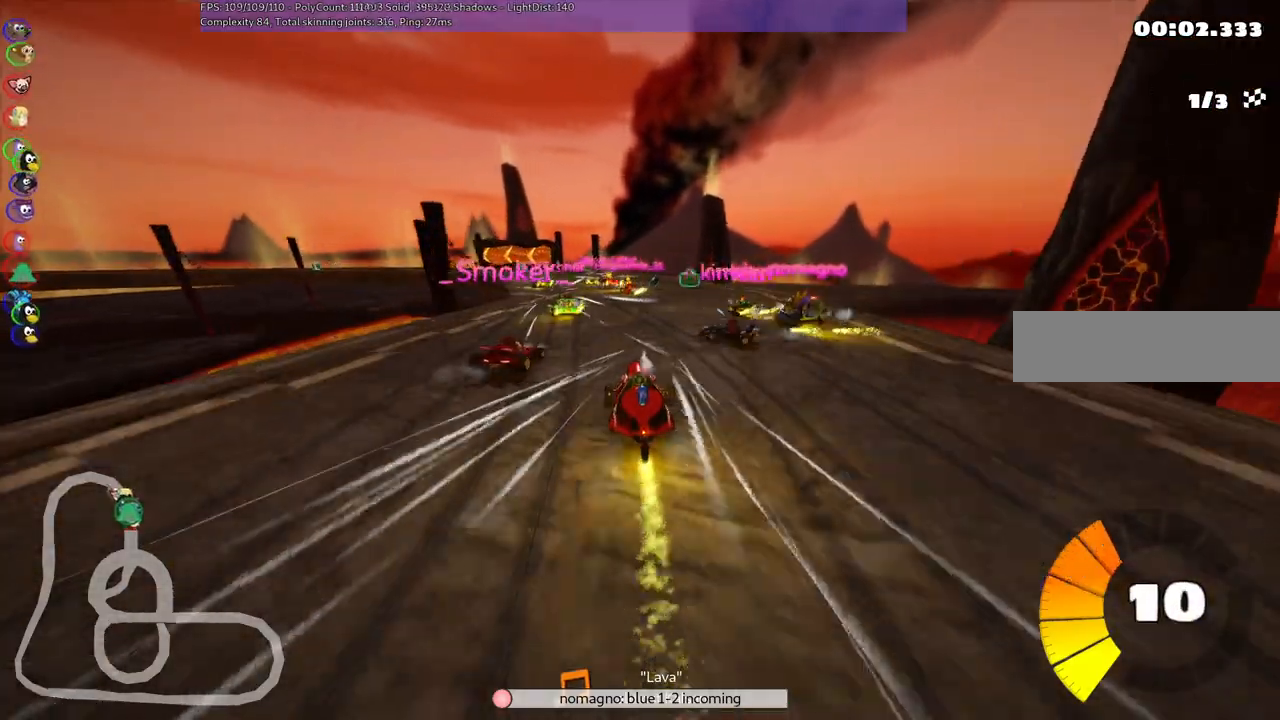
{"keys": ["left", "m", "right", "up"], "events": [[50, "left", "up"], [283, "left", "down"]]}
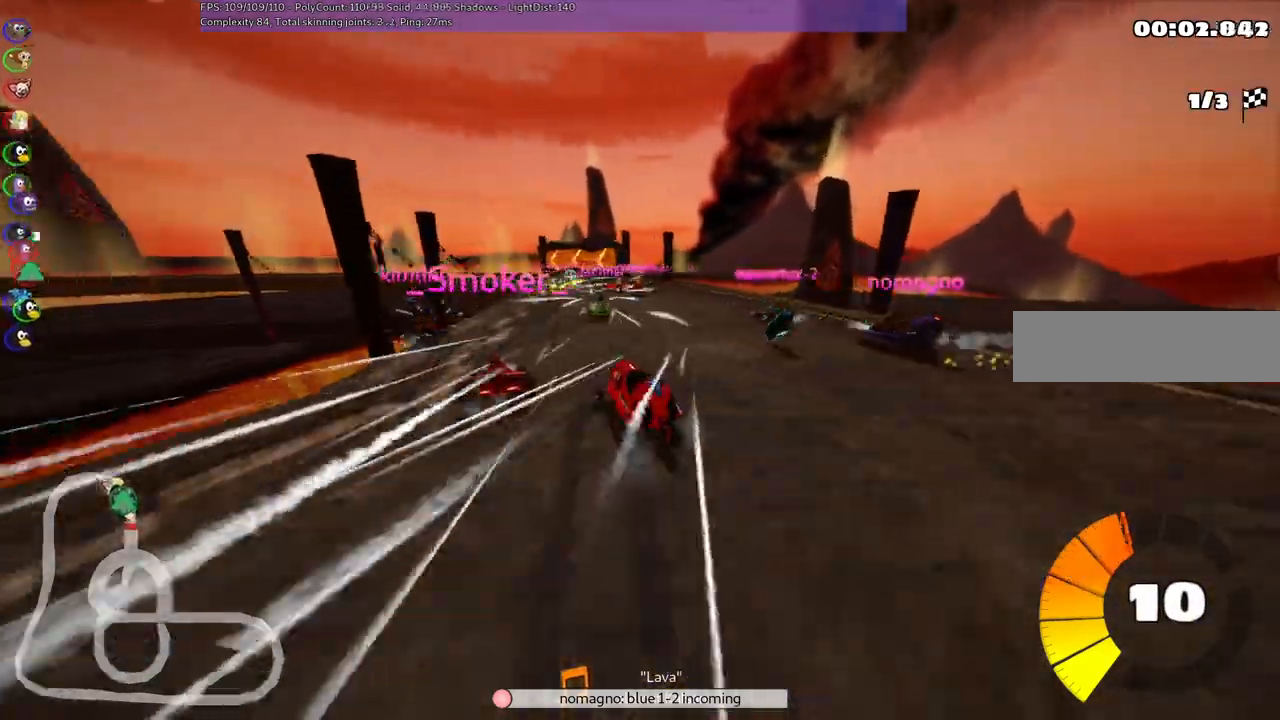
{"keys": ["left", "m", "right", "up"], "events": [[33, "left", "up"], [367, "left", "down"]]}
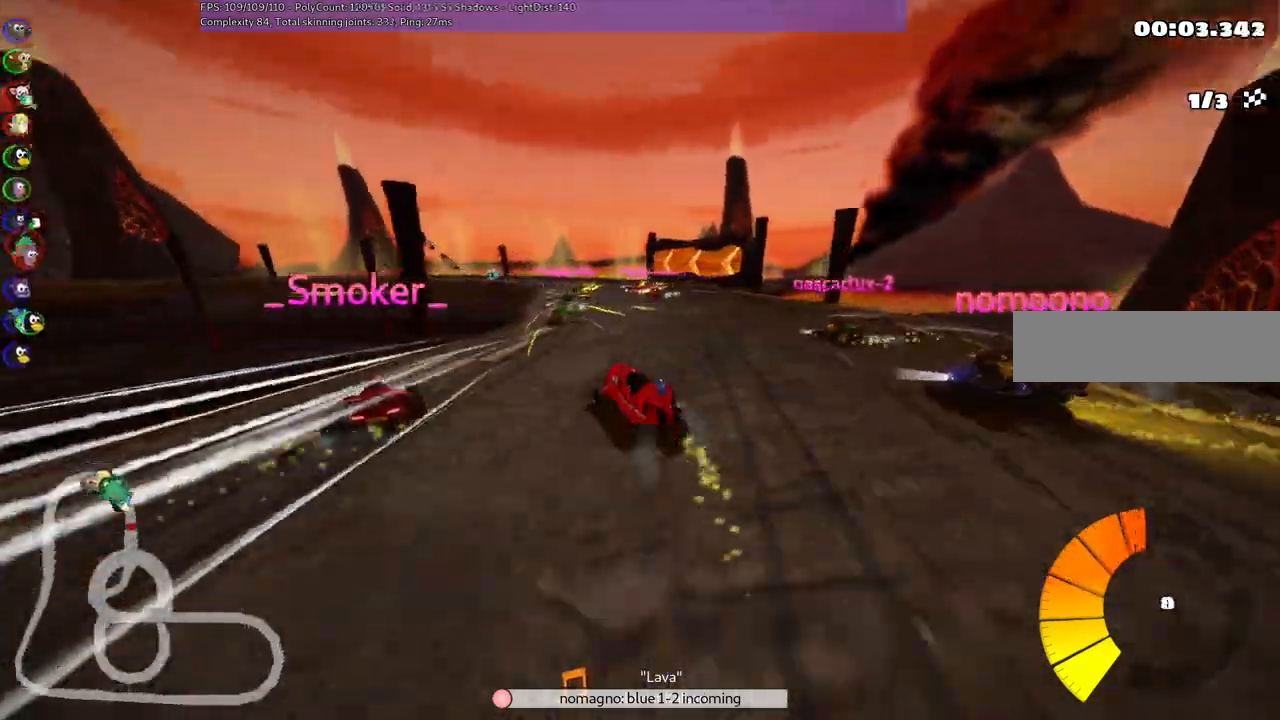
{"keys": ["left", "m", "right", "up"], "events": [[100, "left", "up"], [233, "left", "down"]]}
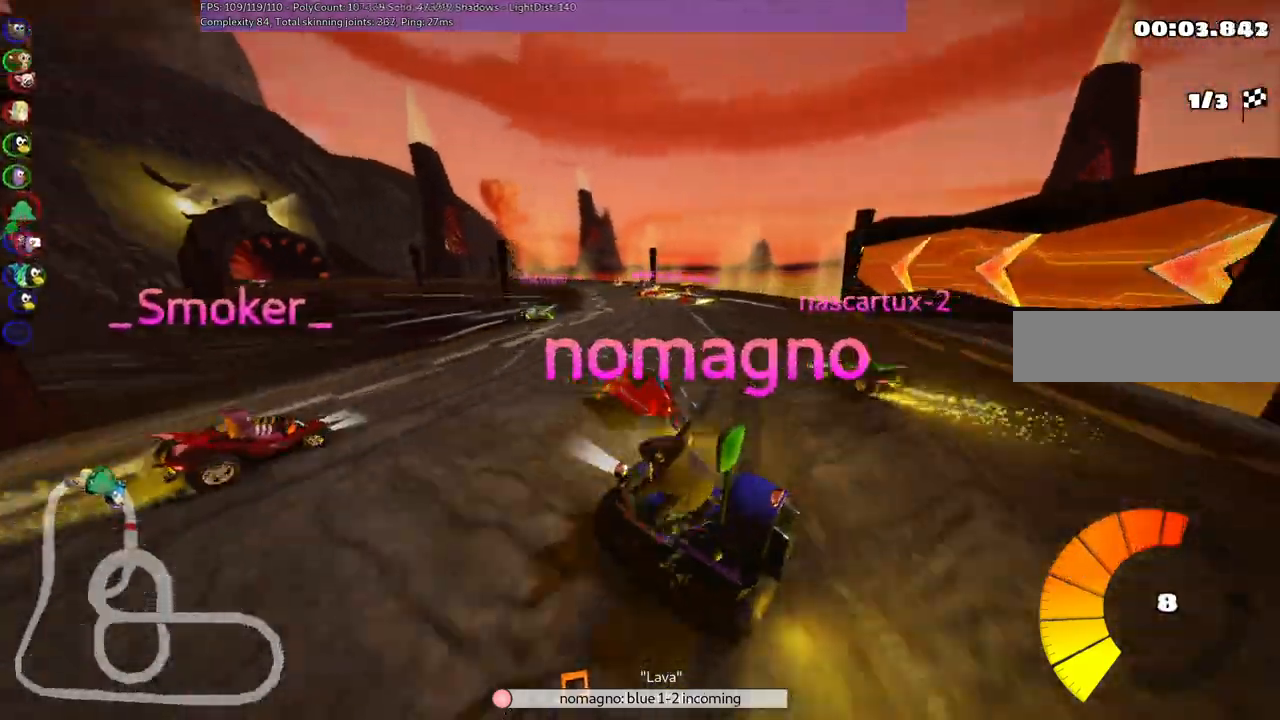
{"keys": ["left", "m", "right", "up"], "events": []}
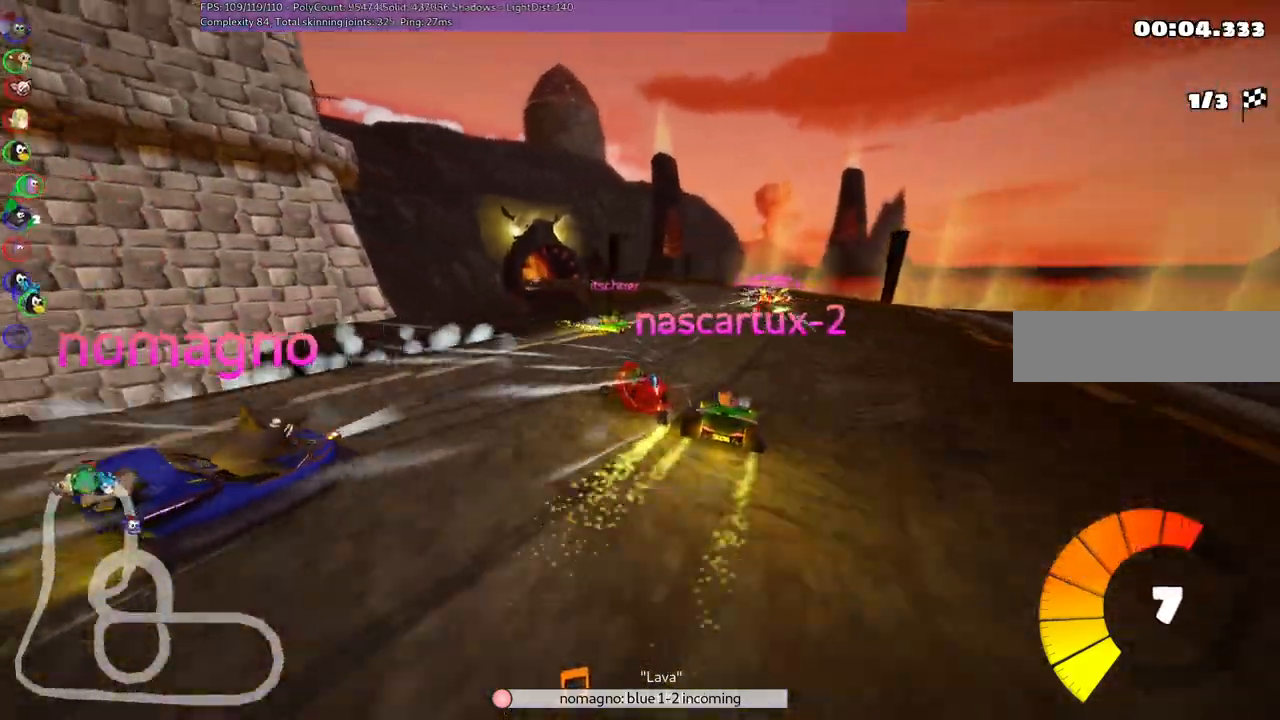
{"keys": ["left", "m", "right", "up"], "events": []}